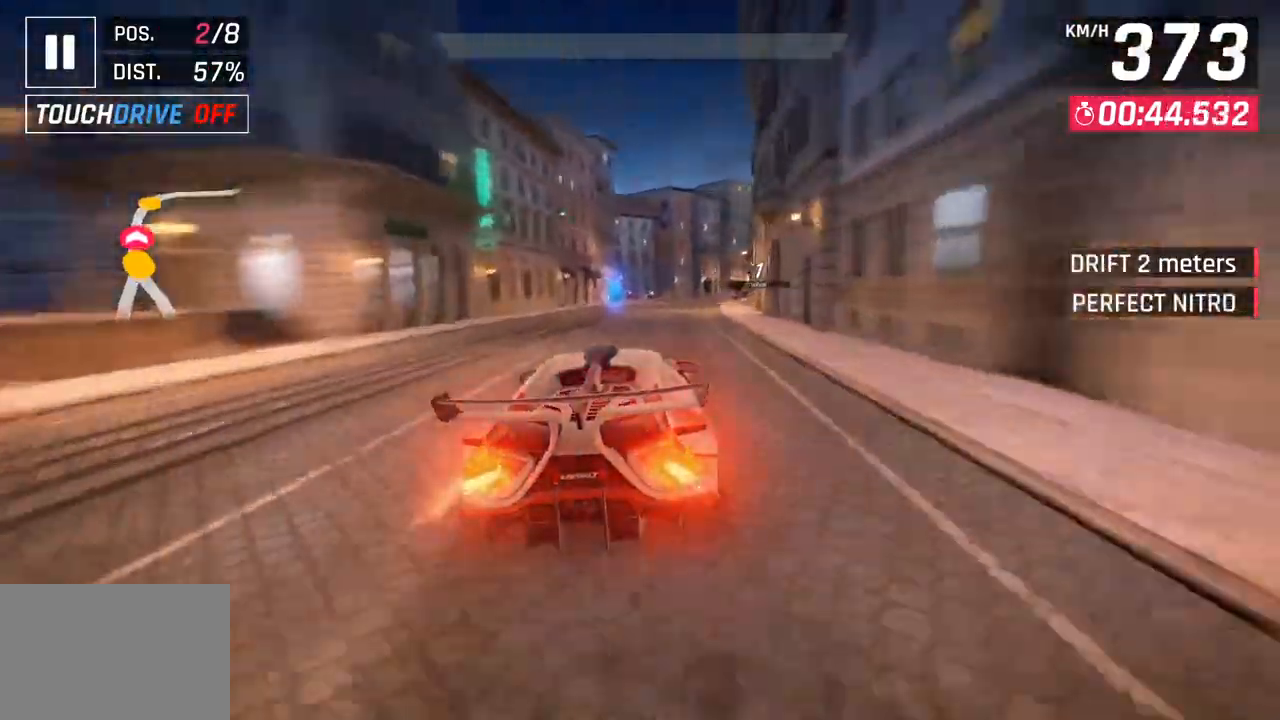
Gameplay with a controller (PlayStation layout); each line is a JSON object with the inputs held at the frame after it. "events" lists button and stick changes between this image and that frame as [ms after this image, input, new state], when the widget could be followed in between.
{"buttons": ["SQUARE"], "left_stick": "right", "right_stick": "center", "events": [[33, "CROSS", "up"], [33, "R1", "up"], [367, "SQUARE", "down"]]}
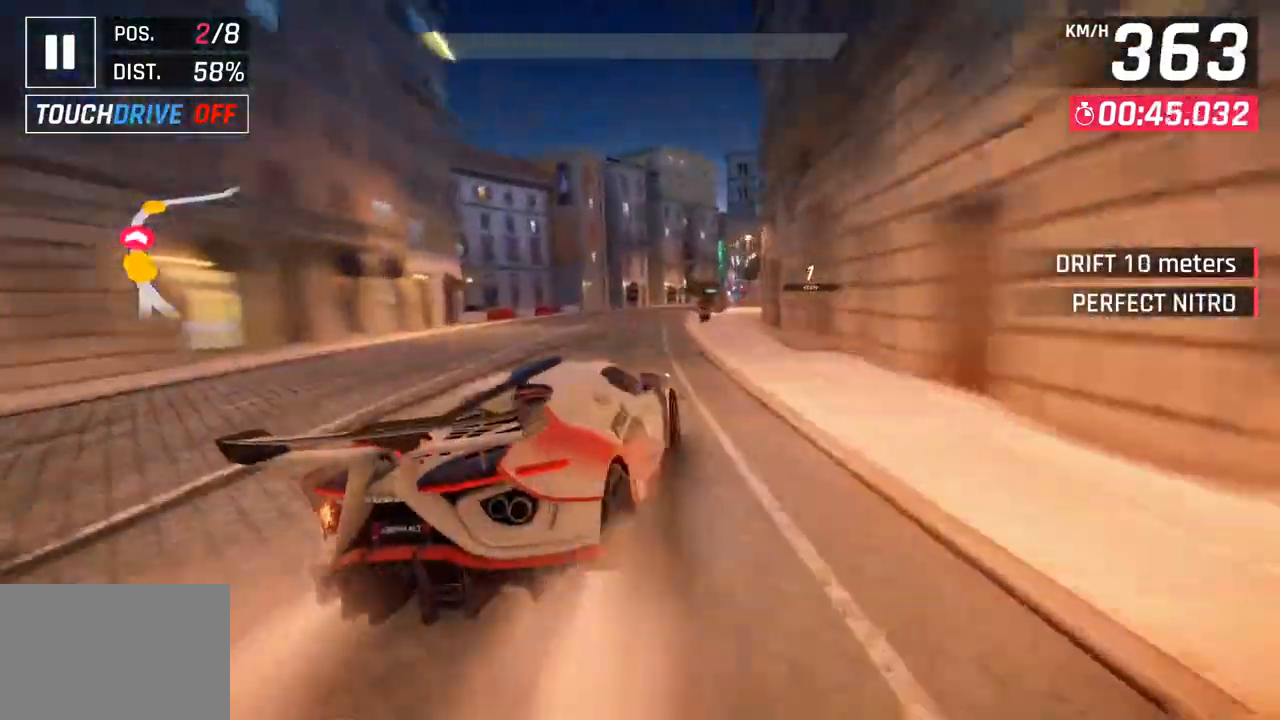
{"buttons": [], "left_stick": "right", "right_stick": "center", "events": [[33, "SQUARE", "up"], [217, "R1", "down"], [267, "SQUARE", "down"], [450, "R1", "up"], [450, "SQUARE", "up"]]}
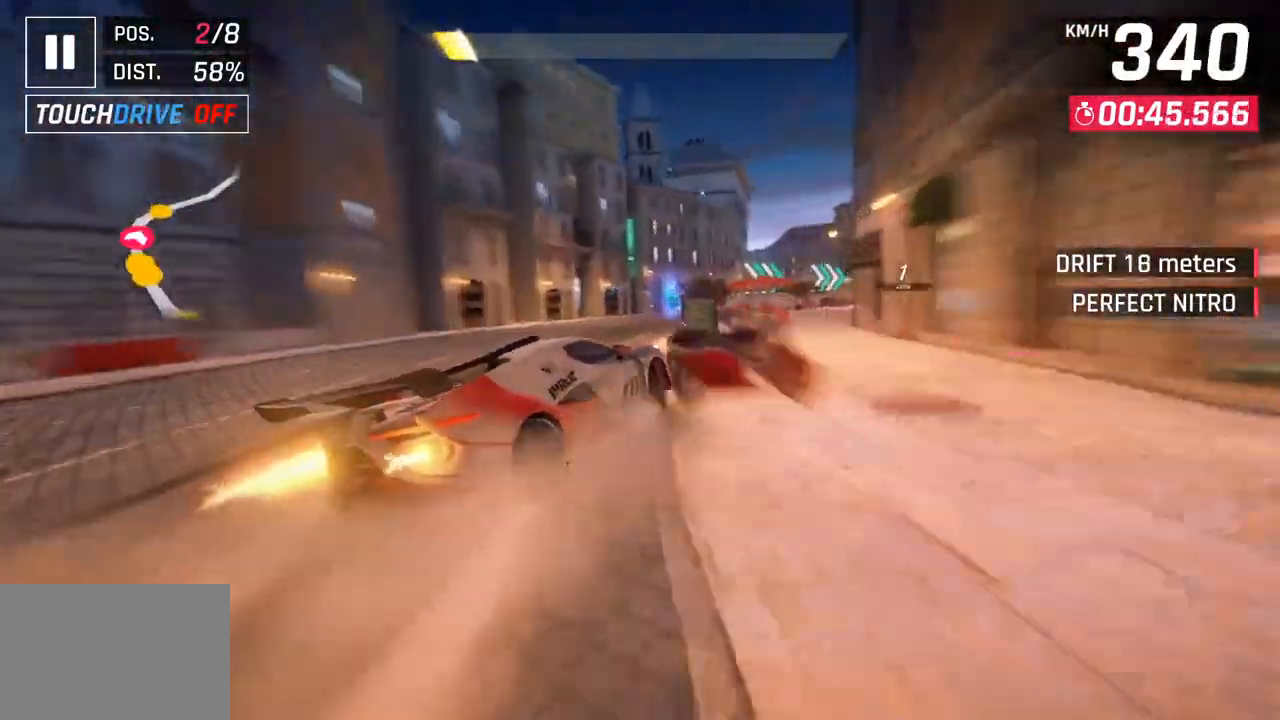
{"buttons": [], "left_stick": "right", "right_stick": "center", "events": []}
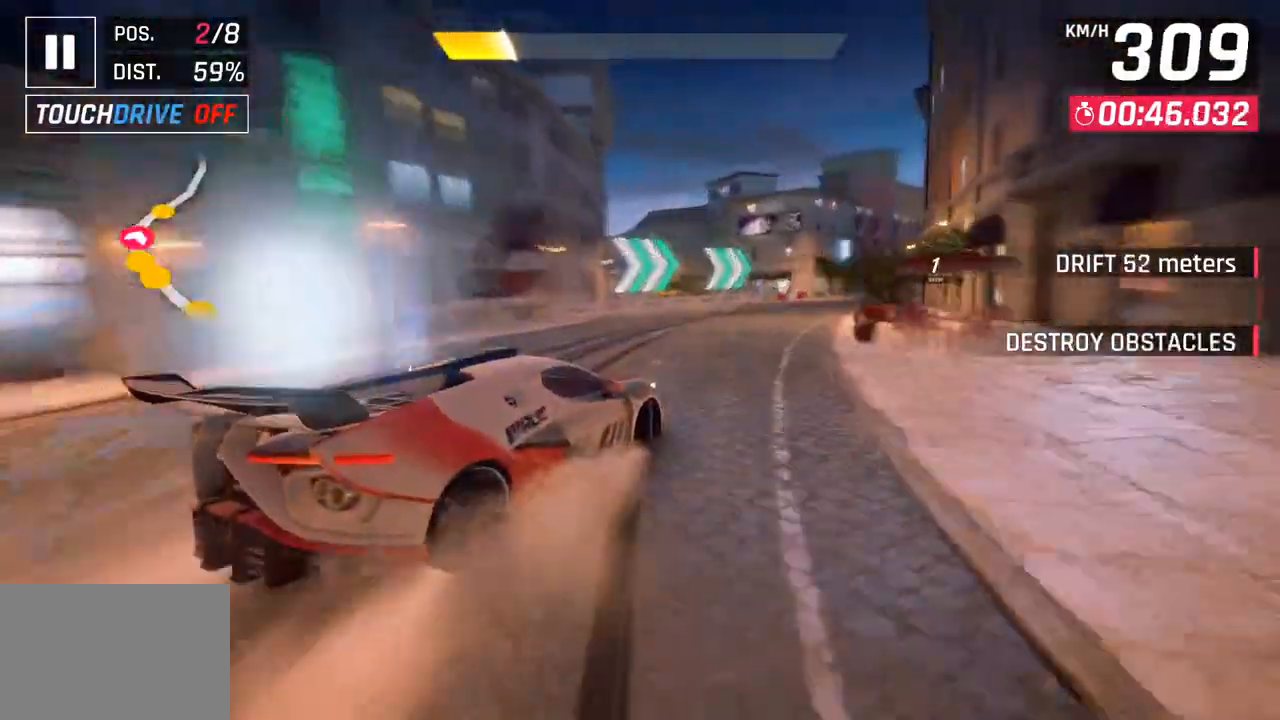
{"buttons": [], "left_stick": "right", "right_stick": "center", "events": []}
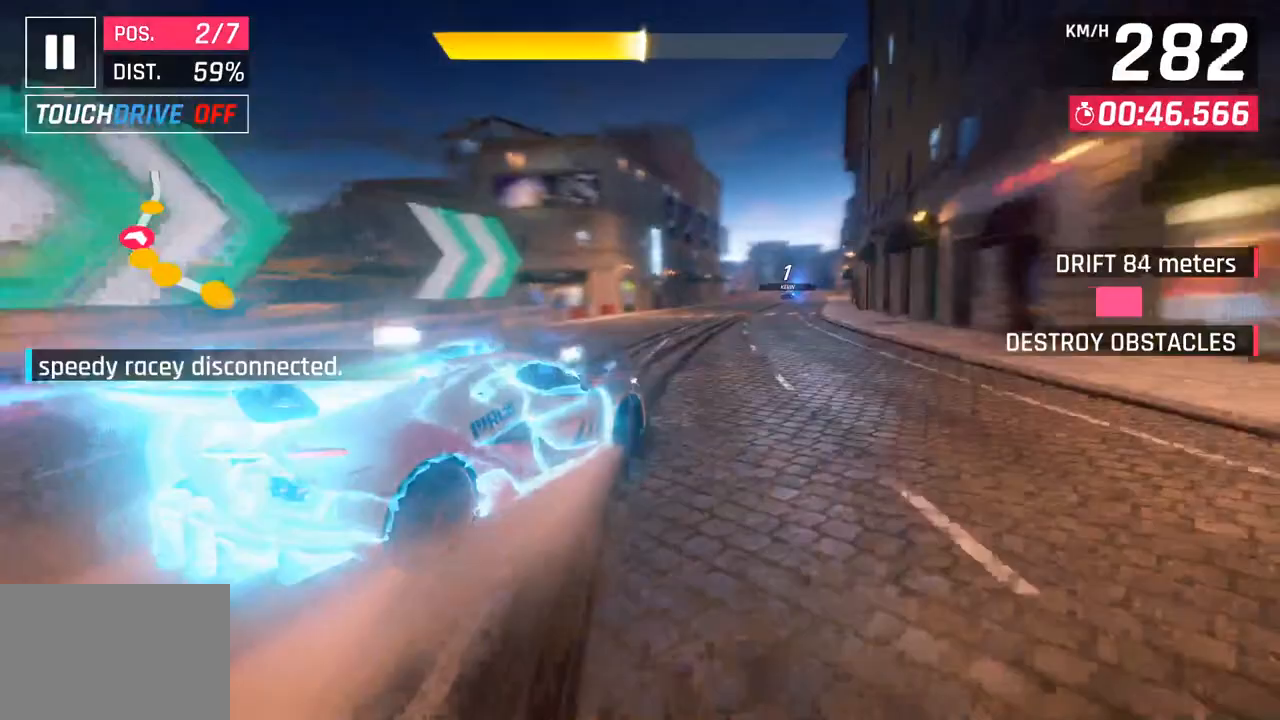
{"buttons": [], "left_stick": "center", "right_stick": "center", "events": [[450, "left_stick", "center"]]}
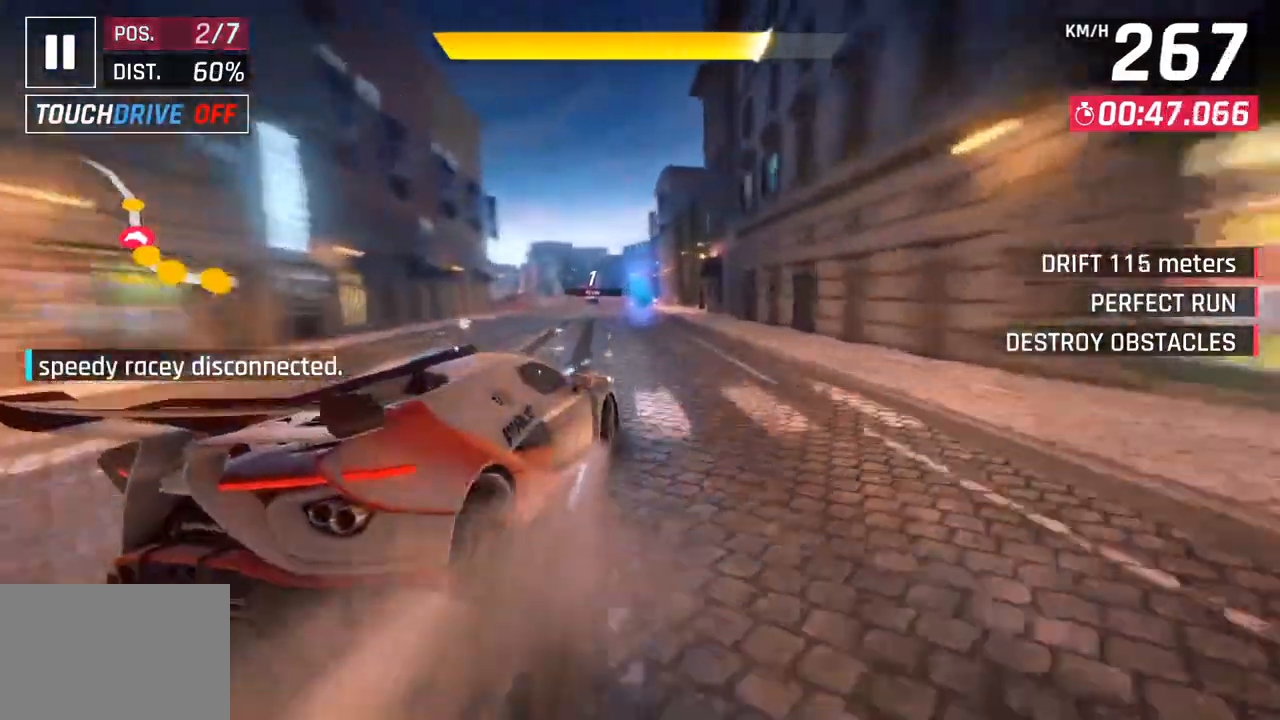
{"buttons": [], "left_stick": "center", "right_stick": "center", "events": []}
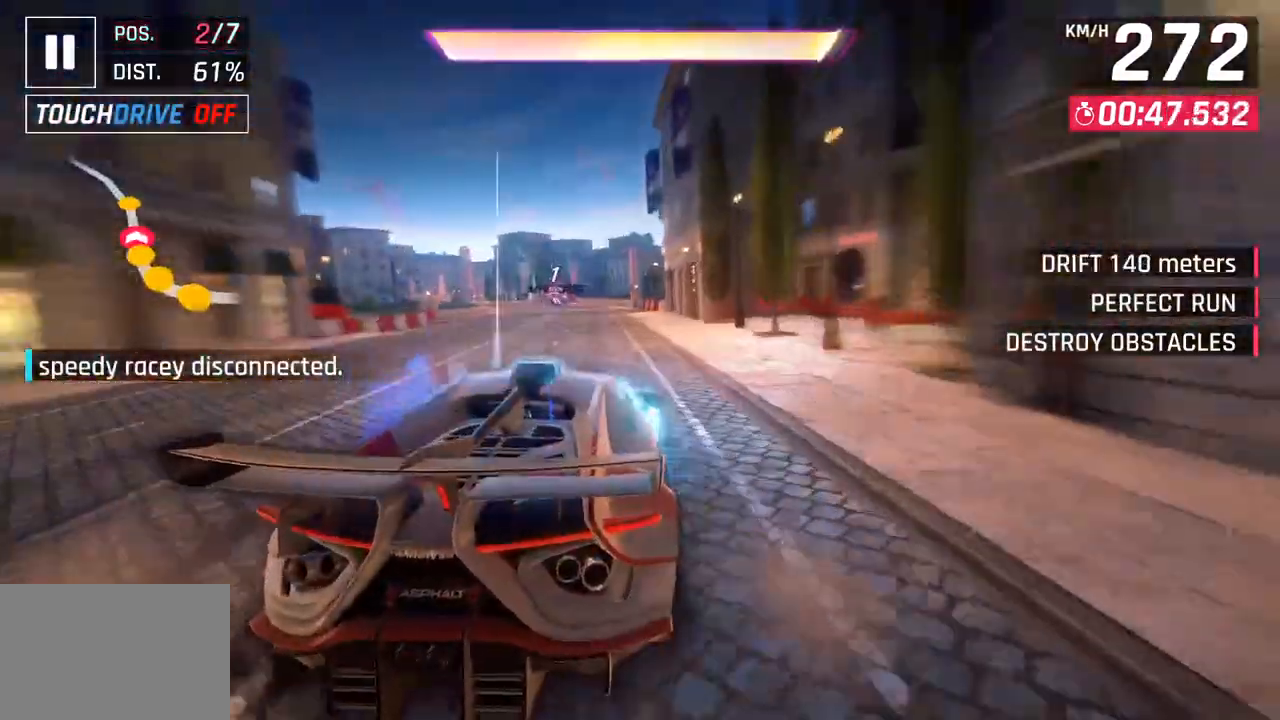
{"buttons": [], "left_stick": "left", "right_stick": "center", "events": [[167, "left_stick", "left"], [183, "CROSS", "down"], [183, "R1", "down"], [367, "CROSS", "up"], [433, "R1", "up"]]}
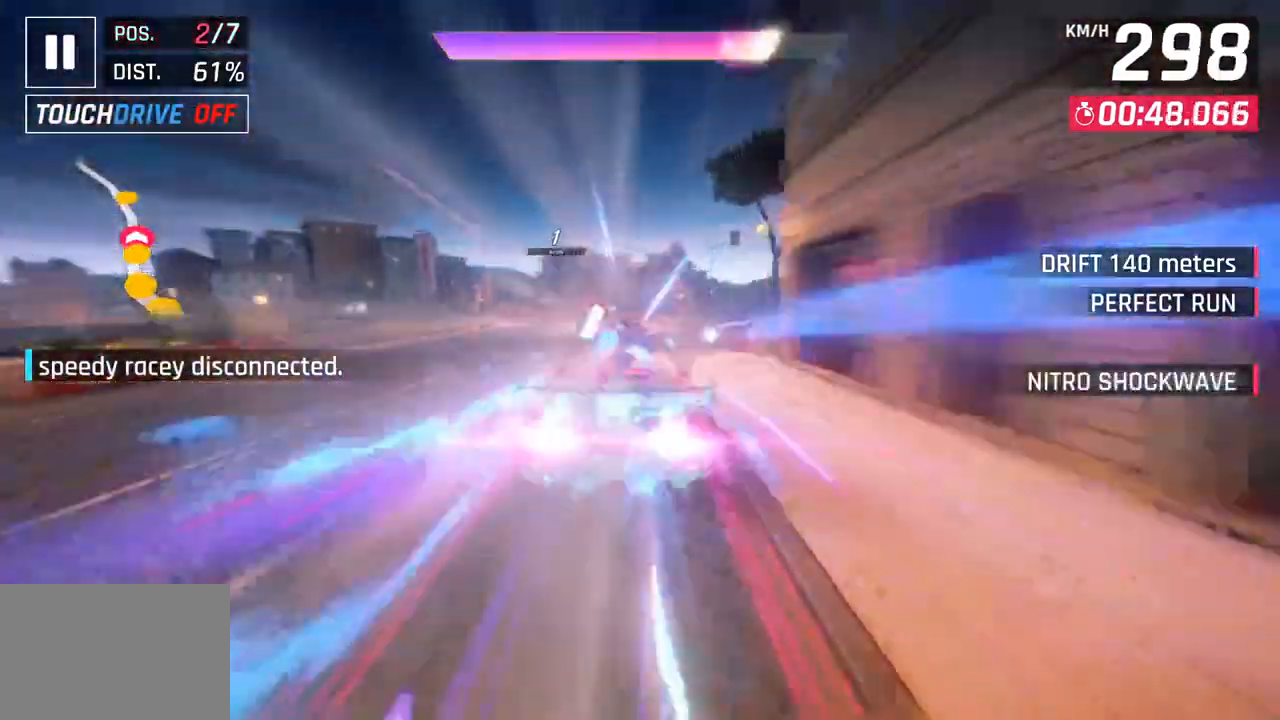
{"buttons": [], "left_stick": "down-left", "right_stick": "center", "events": [[67, "left_stick", "down-left"]]}
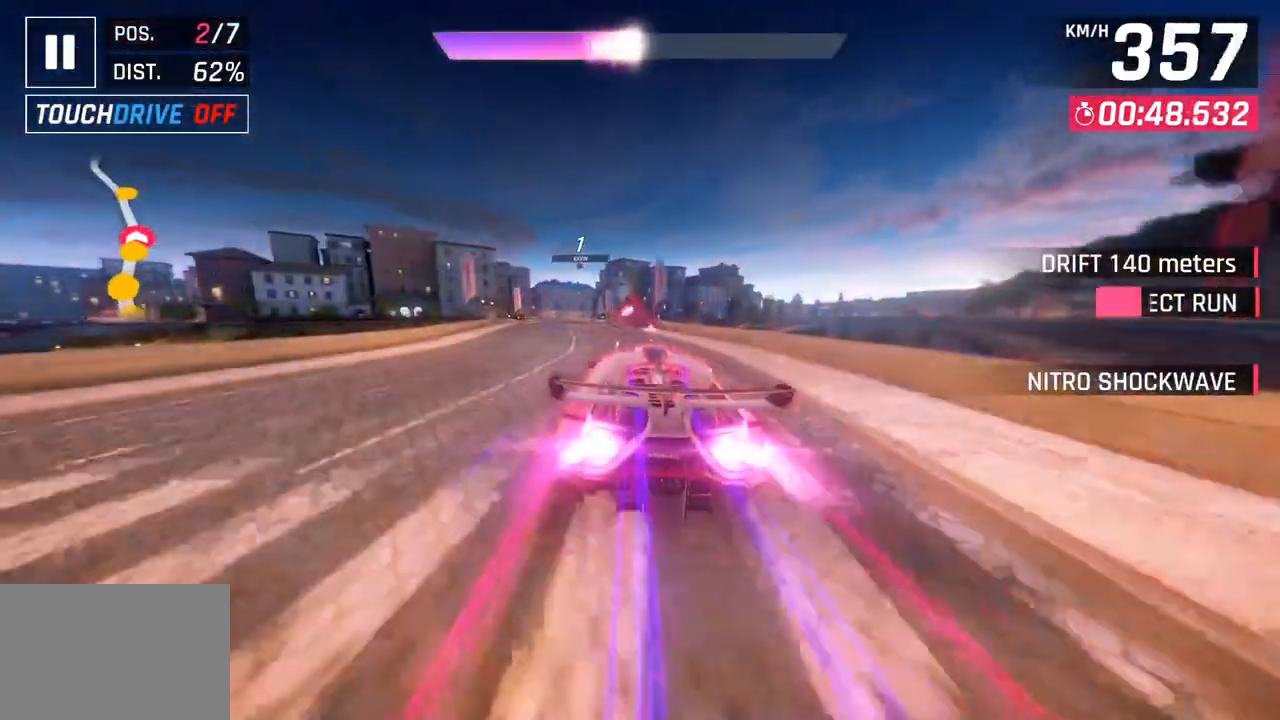
{"buttons": [], "left_stick": "down-left", "right_stick": "center", "events": [[167, "left_stick", "center"], [417, "left_stick", "down-left"]]}
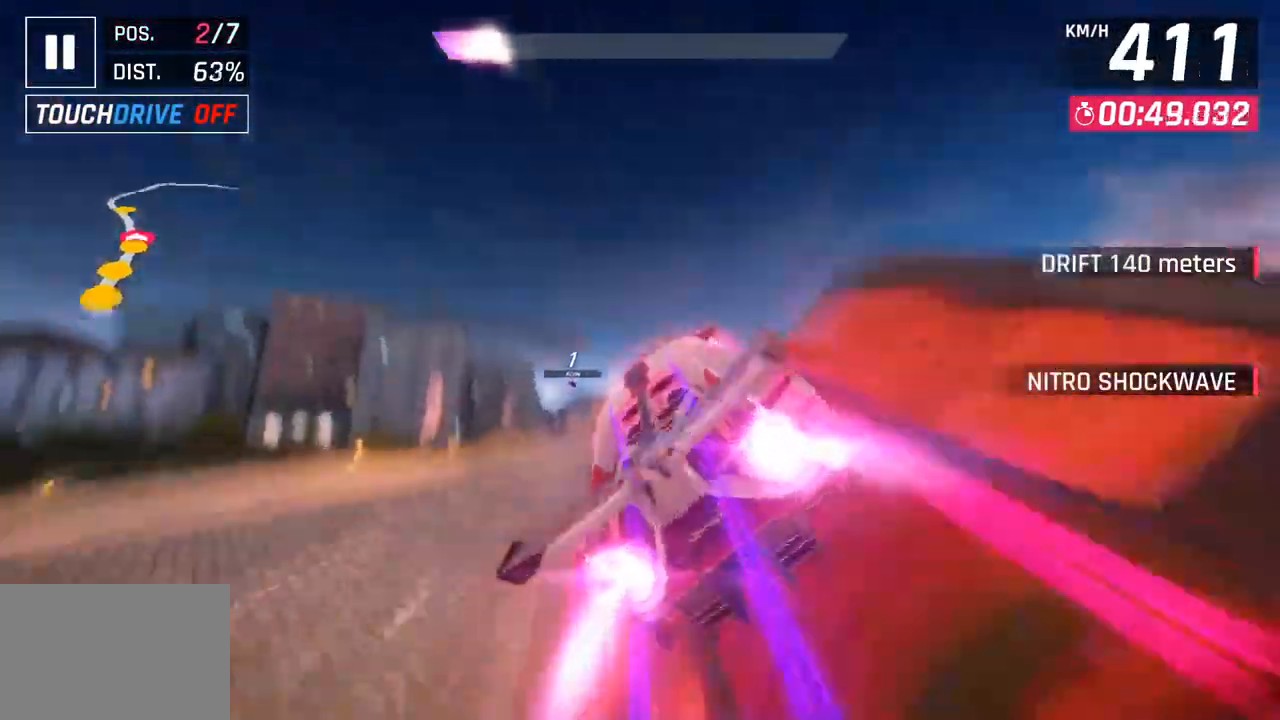
{"buttons": [], "left_stick": "down-left", "right_stick": "center", "events": [[267, "CROSS", "down"], [267, "R1", "down"], [433, "CROSS", "up"], [450, "R1", "up"]]}
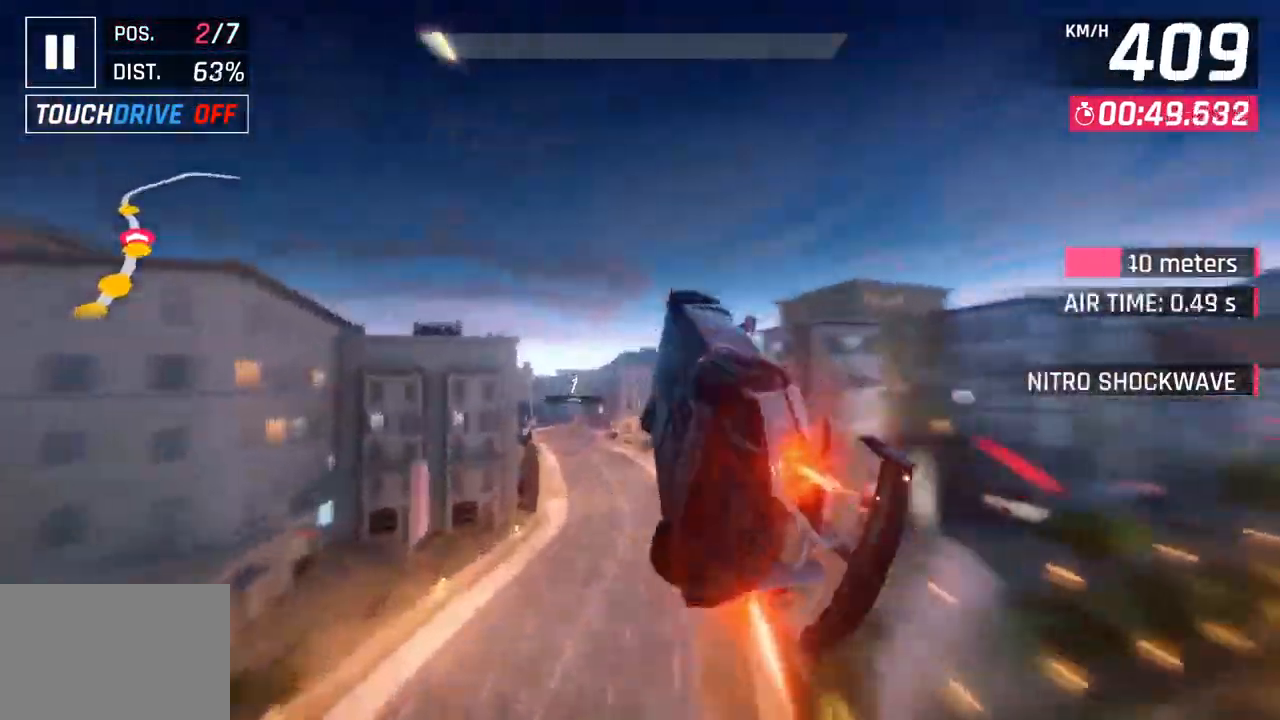
{"buttons": [], "left_stick": "down-left", "right_stick": "center", "events": [[17, "CROSS", "down"], [17, "R1", "down"], [167, "CROSS", "up"], [183, "R1", "up"], [250, "CROSS", "down"], [250, "R1", "down"], [417, "CROSS", "up"], [433, "R1", "up"]]}
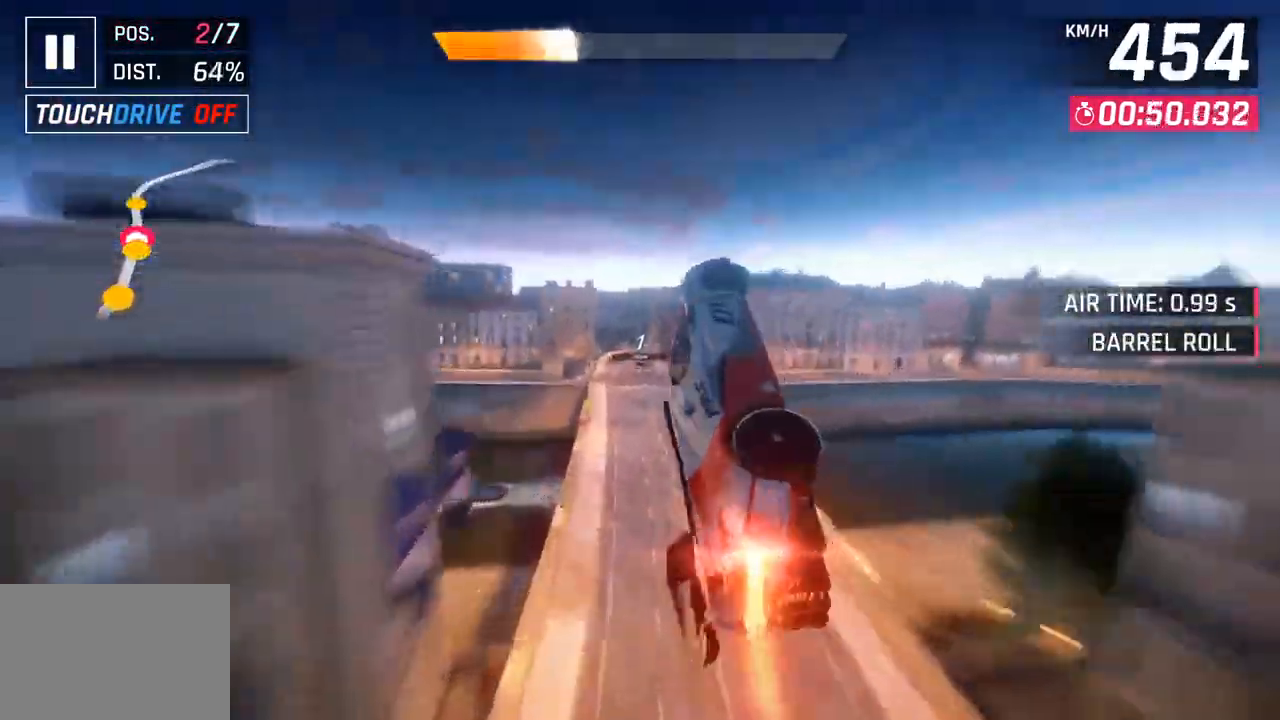
{"buttons": [], "left_stick": "right", "right_stick": "center", "events": [[17, "CROSS", "down"], [17, "R1", "down"], [217, "CROSS", "up"], [217, "R1", "up"], [250, "left_stick", "center"], [317, "left_stick", "right"], [333, "SQUARE", "down"], [467, "SQUARE", "up"]]}
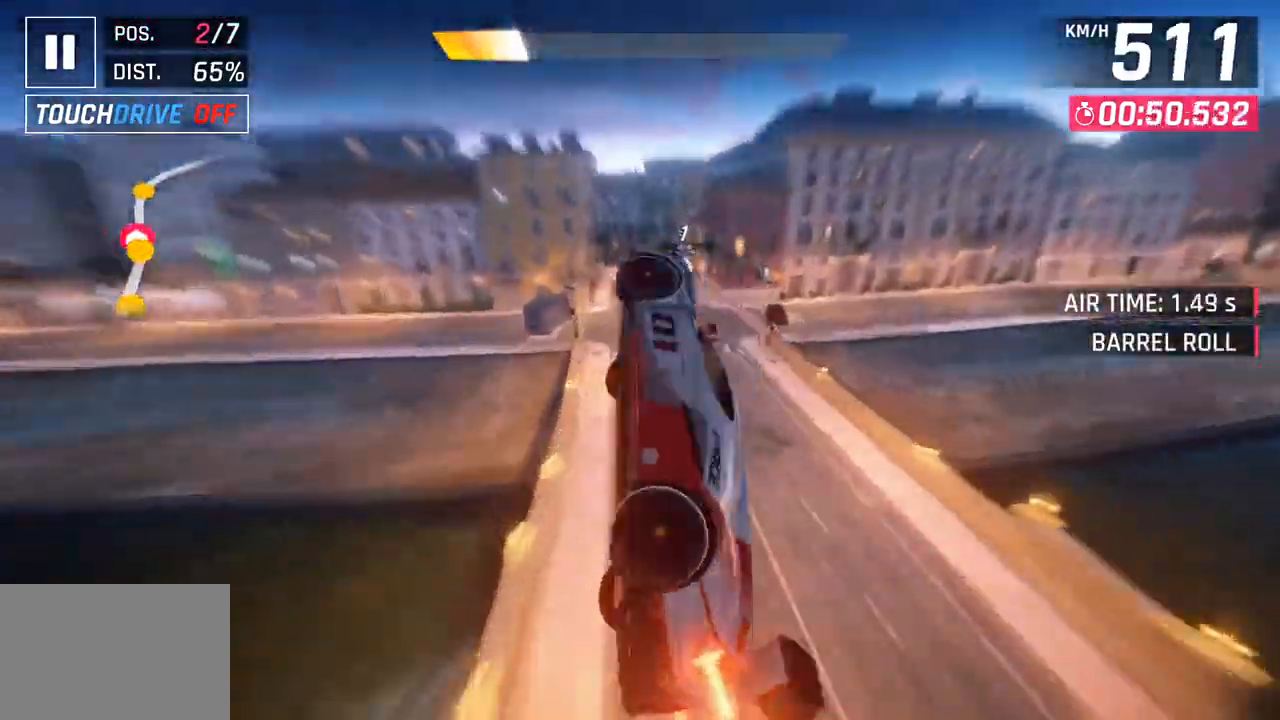
{"buttons": [], "left_stick": "right", "right_stick": "center", "events": []}
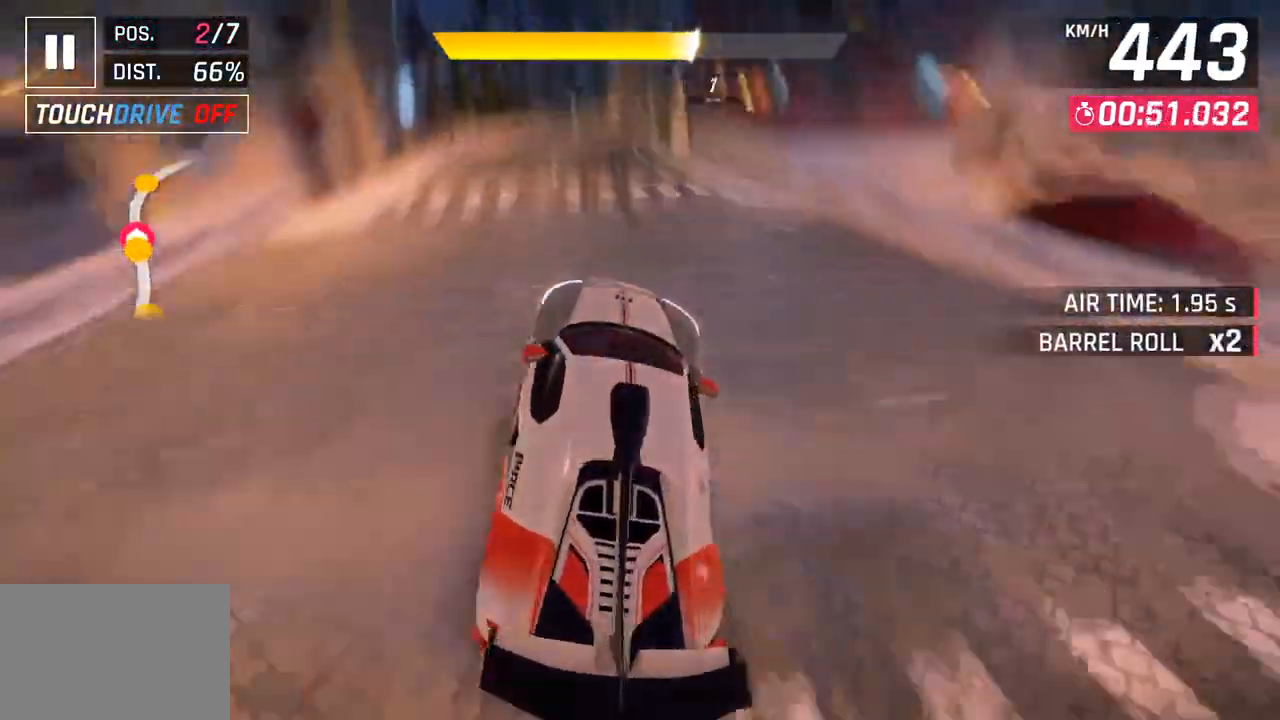
{"buttons": ["CROSS", "R1"], "left_stick": "right", "right_stick": "center", "events": [[33, "SQUARE", "down"], [150, "SQUARE", "up"], [483, "CROSS", "down"], [483, "R1", "down"]]}
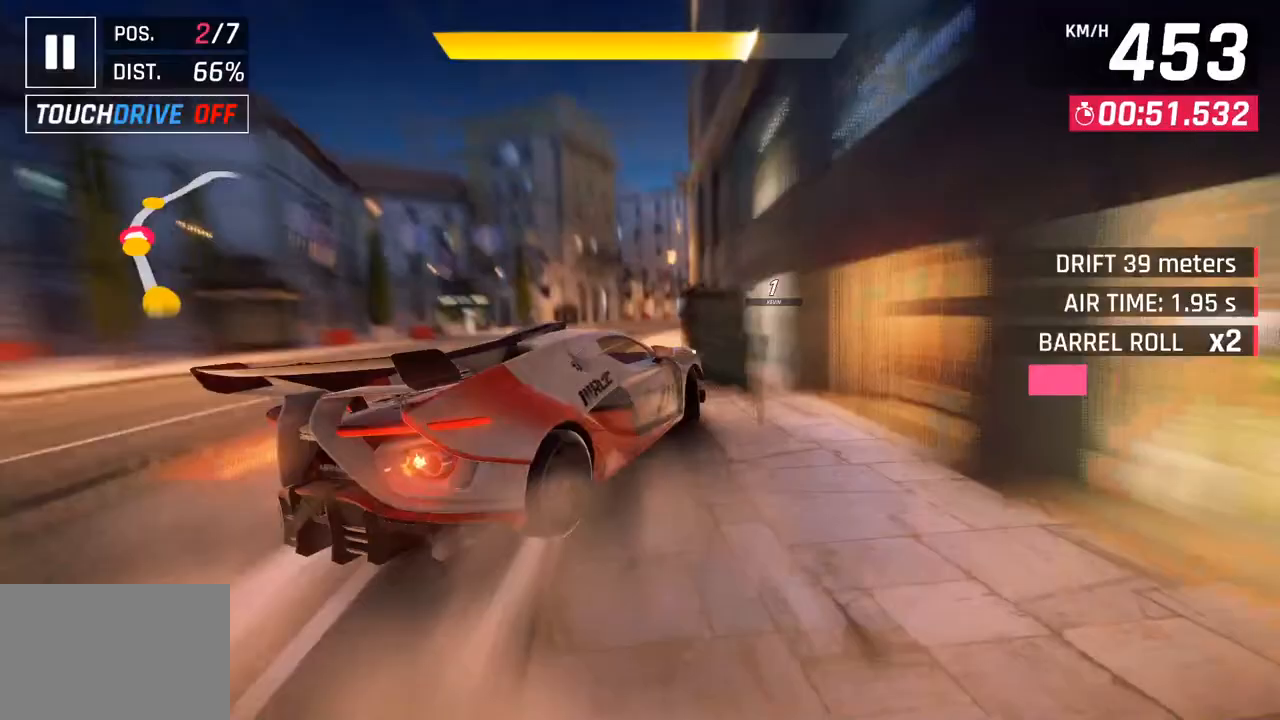
{"buttons": [], "left_stick": "right", "right_stick": "center", "events": [[50, "SQUARE", "down"], [267, "CROSS", "up"], [267, "R1", "up"], [283, "SQUARE", "up"]]}
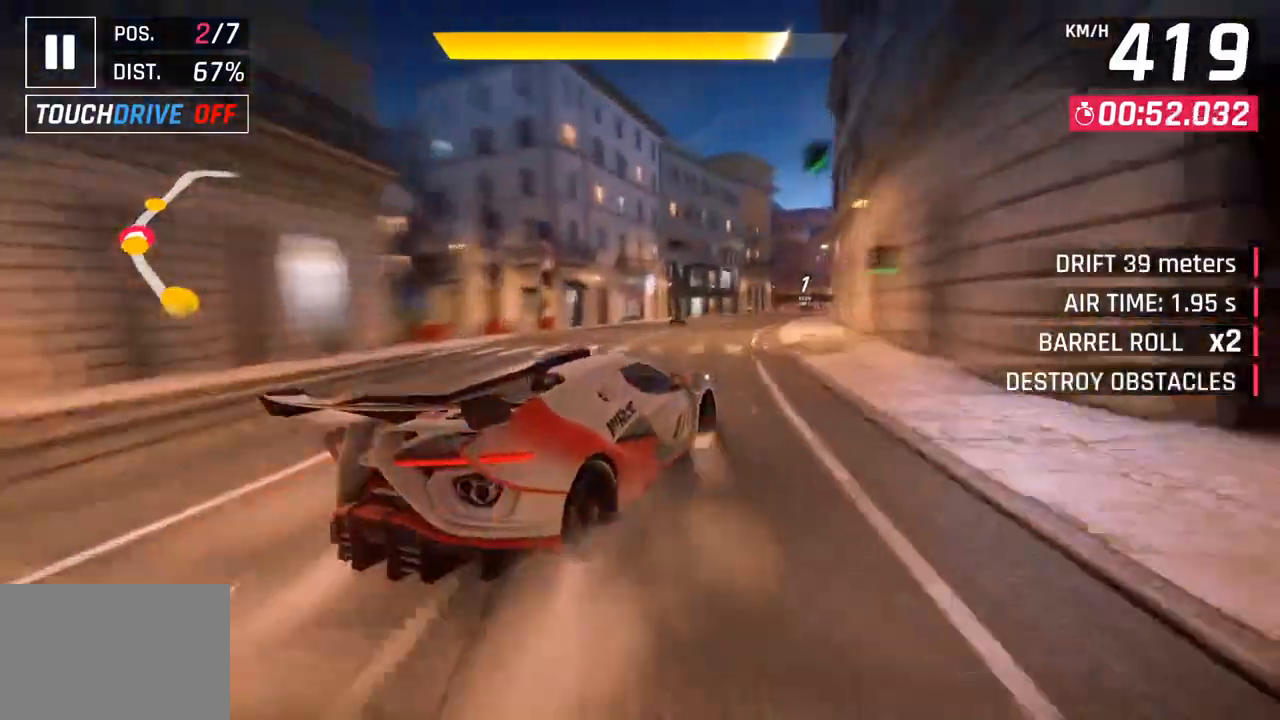
{"buttons": [], "left_stick": "center", "right_stick": "center", "events": [[433, "left_stick", "center"]]}
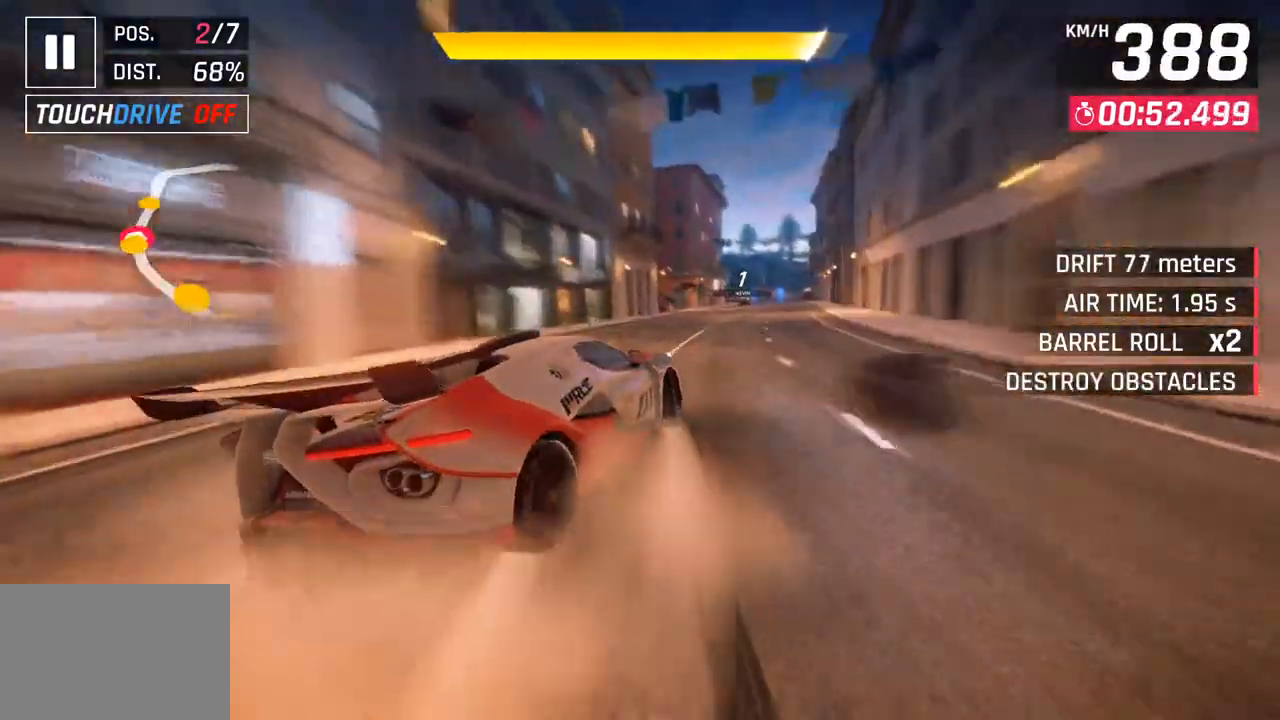
{"buttons": [], "left_stick": "right", "right_stick": "center", "events": [[50, "CROSS", "down"], [50, "R1", "down"], [133, "left_stick", "right"], [267, "CROSS", "up"], [267, "R1", "up"]]}
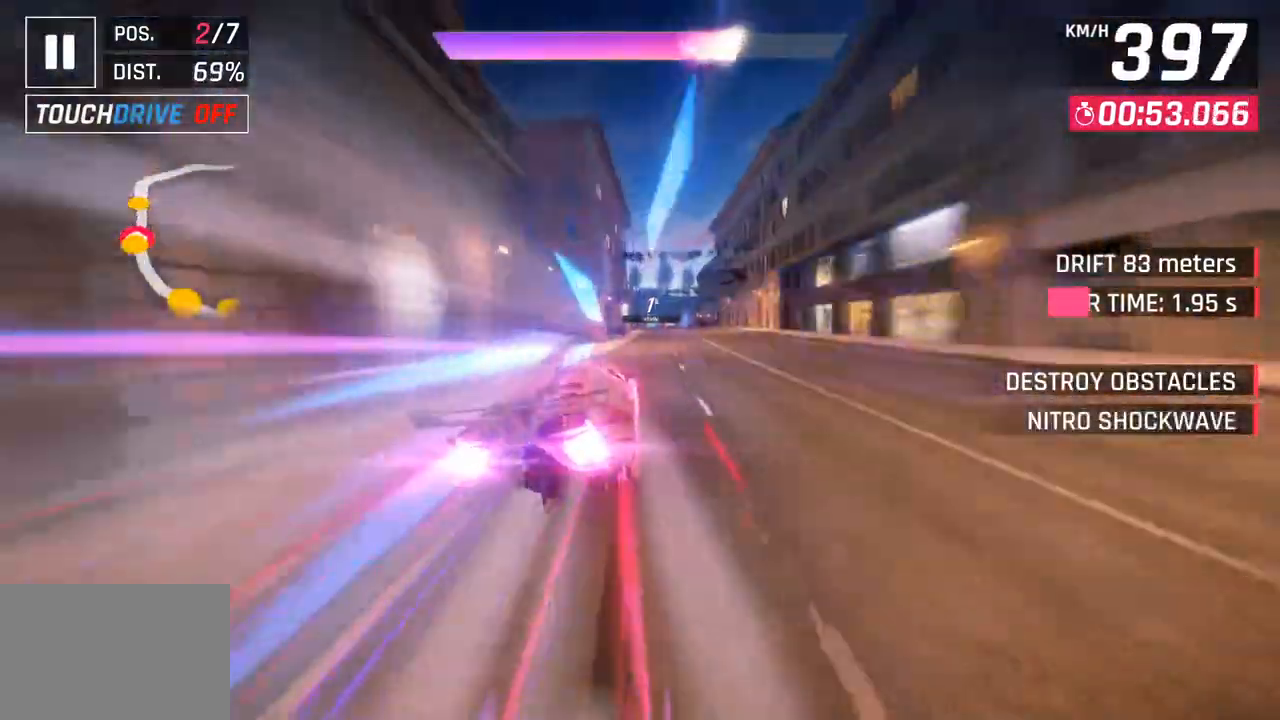
{"buttons": [], "left_stick": "left", "right_stick": "center", "events": [[267, "left_stick", "center"], [417, "SQUARE", "down"], [450, "left_stick", "left"], [500, "SQUARE", "up"]]}
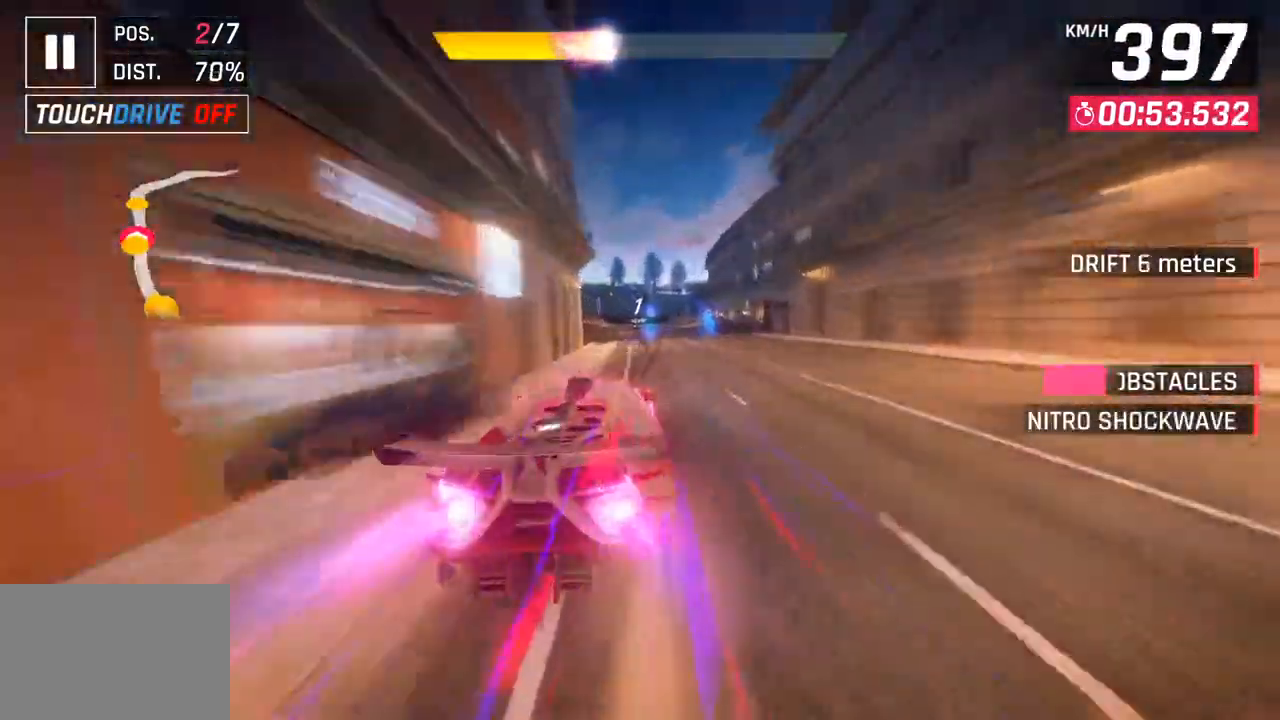
{"buttons": [], "left_stick": "down-left", "right_stick": "center", "events": [[67, "SQUARE", "down"], [100, "left_stick", "center"], [117, "CROSS", "down"], [117, "SQUARE", "up"], [283, "CROSS", "up"], [467, "left_stick", "down-left"]]}
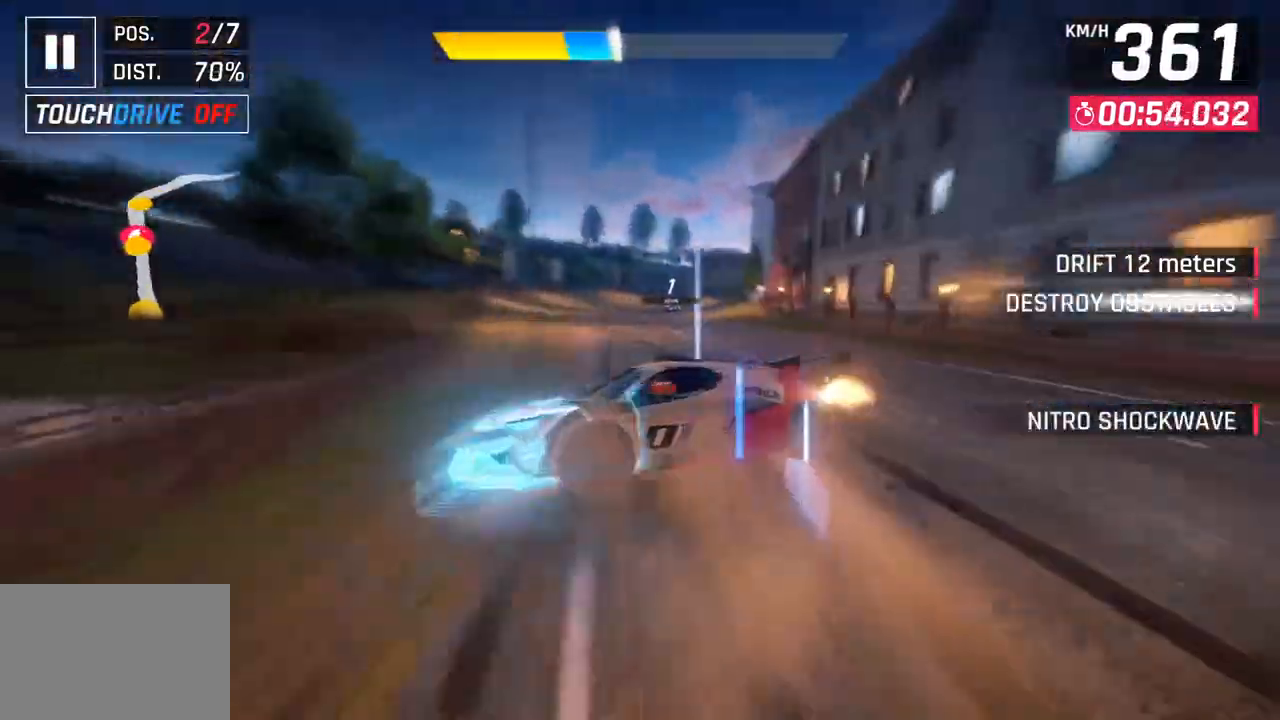
{"buttons": [], "left_stick": "right", "right_stick": "center", "events": [[267, "left_stick", "center"], [317, "left_stick", "right"], [367, "SQUARE", "down"], [467, "SQUARE", "up"]]}
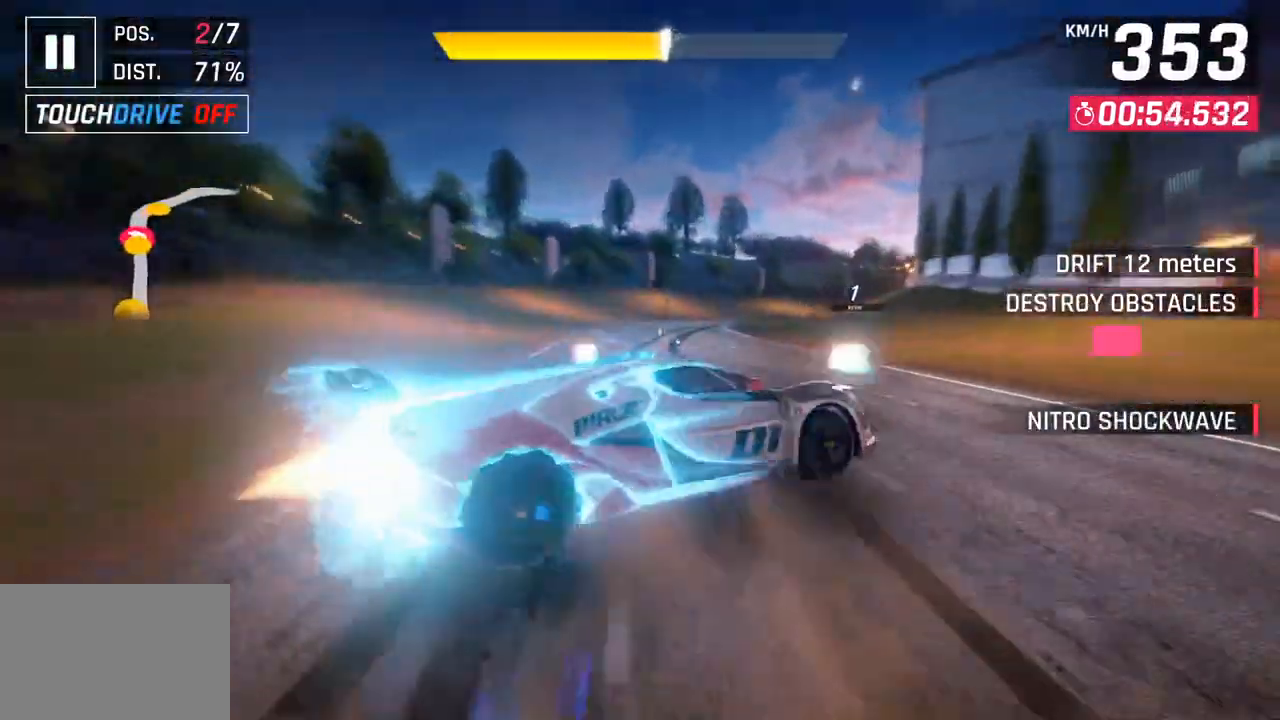
{"buttons": [], "left_stick": "right", "right_stick": "center", "events": []}
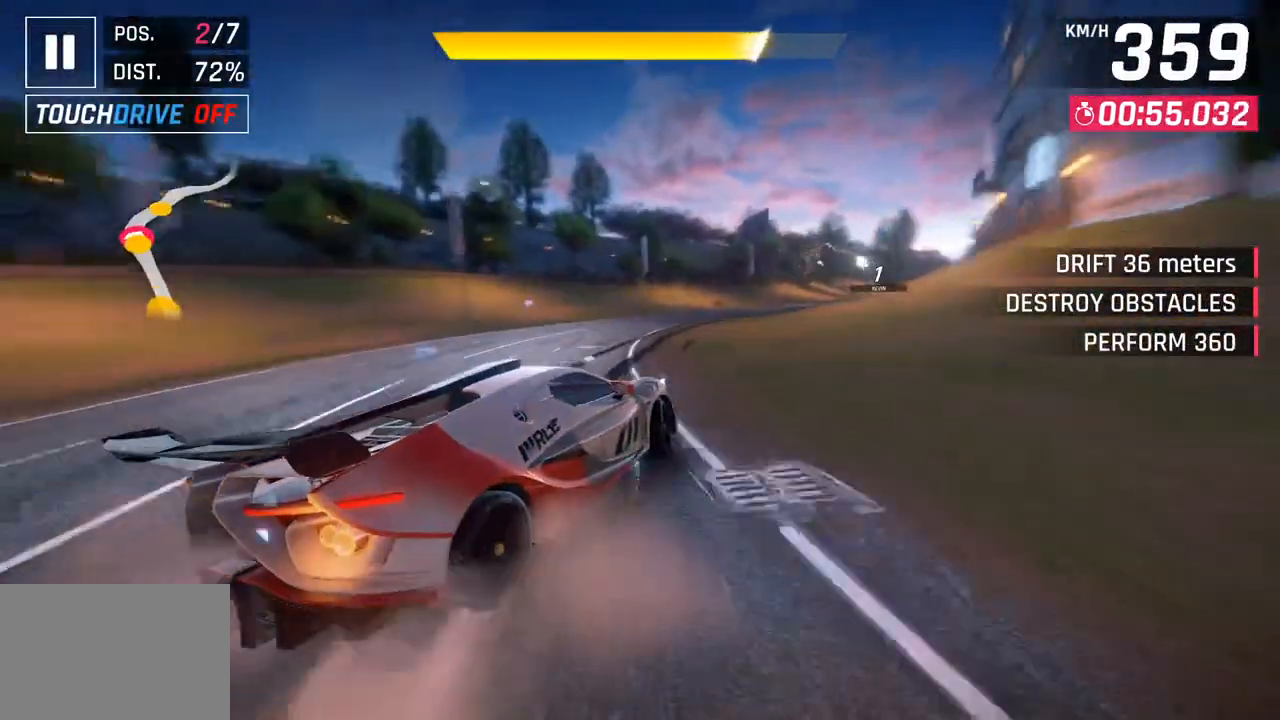
{"buttons": [], "left_stick": "right", "right_stick": "center", "events": []}
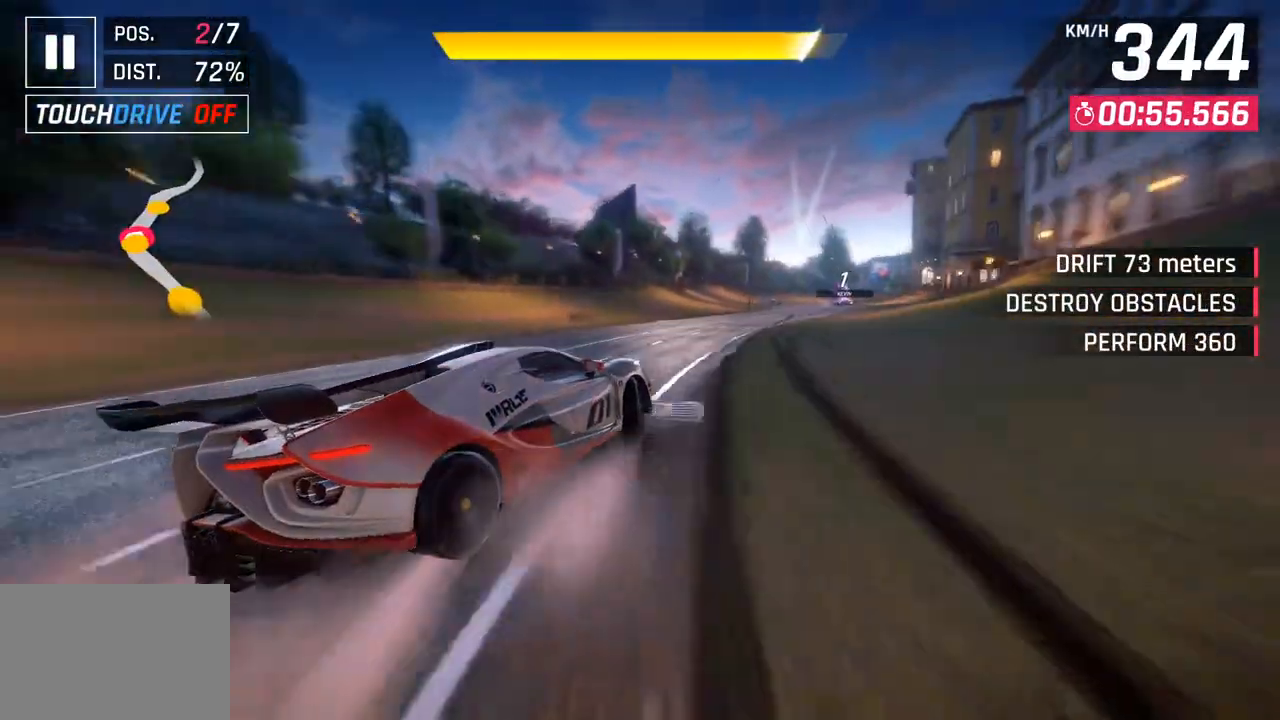
{"buttons": [], "left_stick": "right", "right_stick": "center", "events": []}
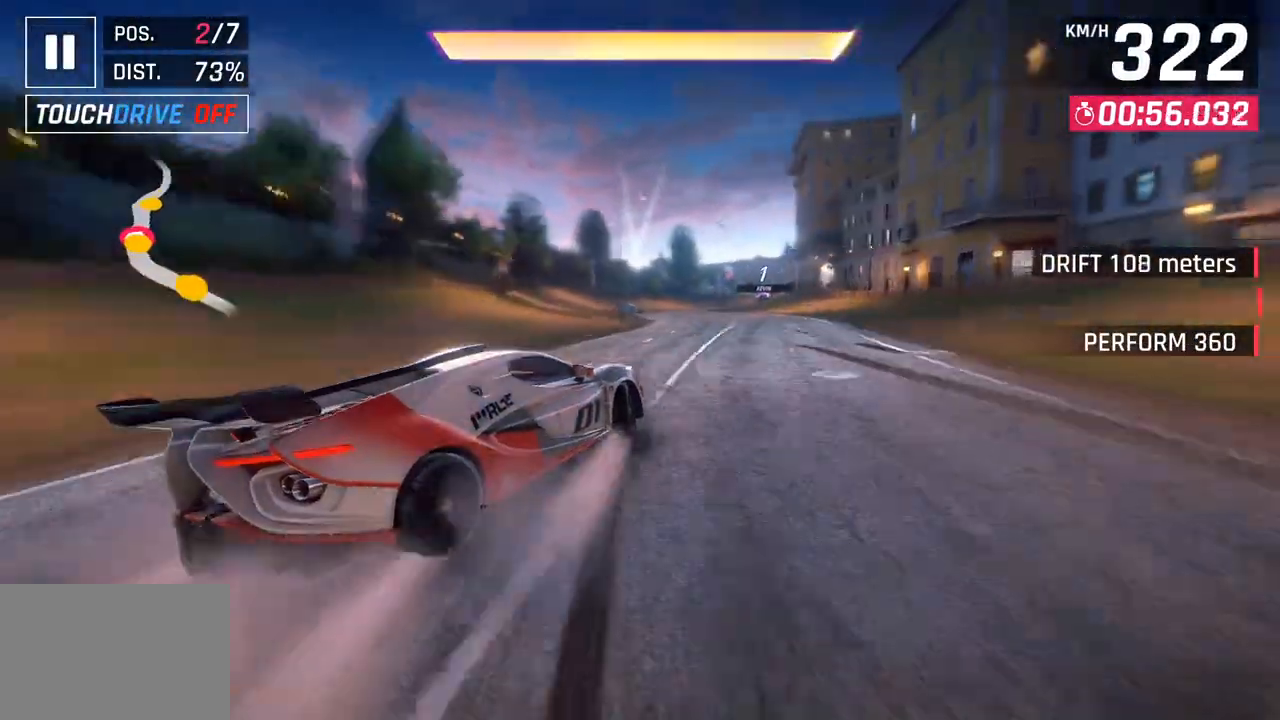
{"buttons": [], "left_stick": "right", "right_stick": "center", "events": [[33, "left_stick", "center"], [133, "CROSS", "down"], [250, "CROSS", "up"], [250, "left_stick", "right"], [350, "CROSS", "down"], [483, "CROSS", "up"]]}
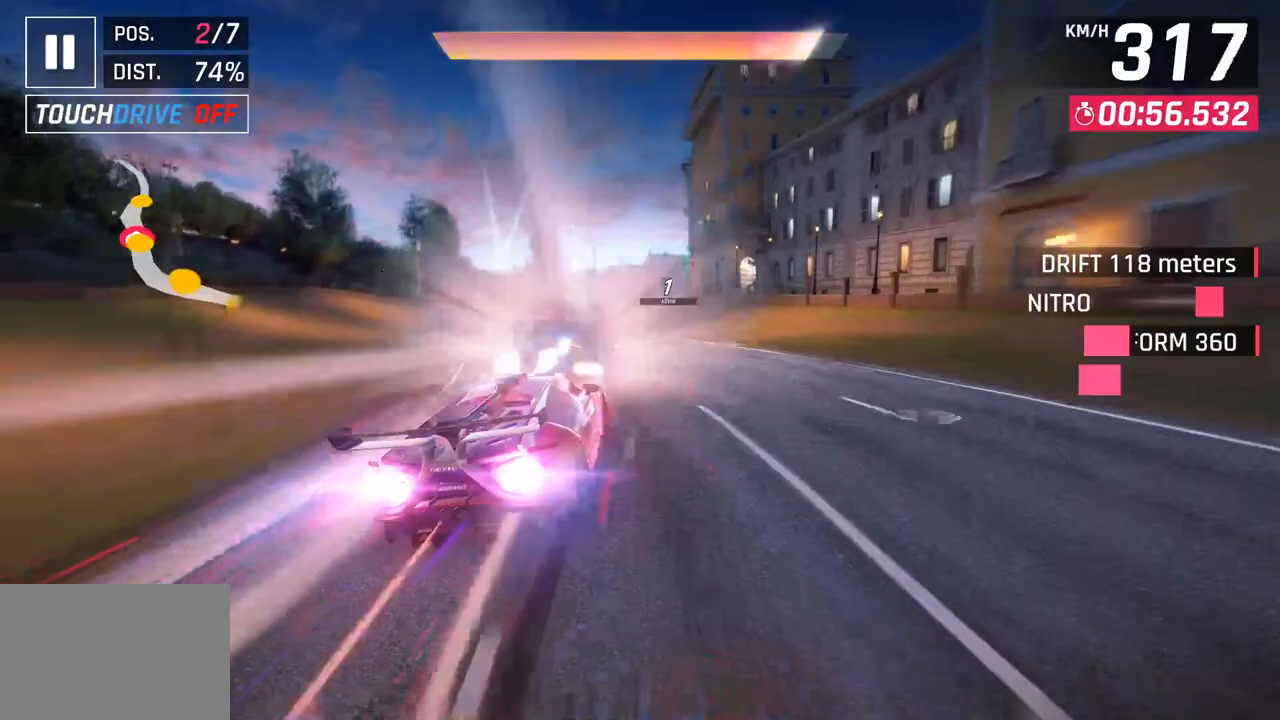
{"buttons": [], "left_stick": "right", "right_stick": "center", "events": [[133, "left_stick", "center"], [350, "left_stick", "right"]]}
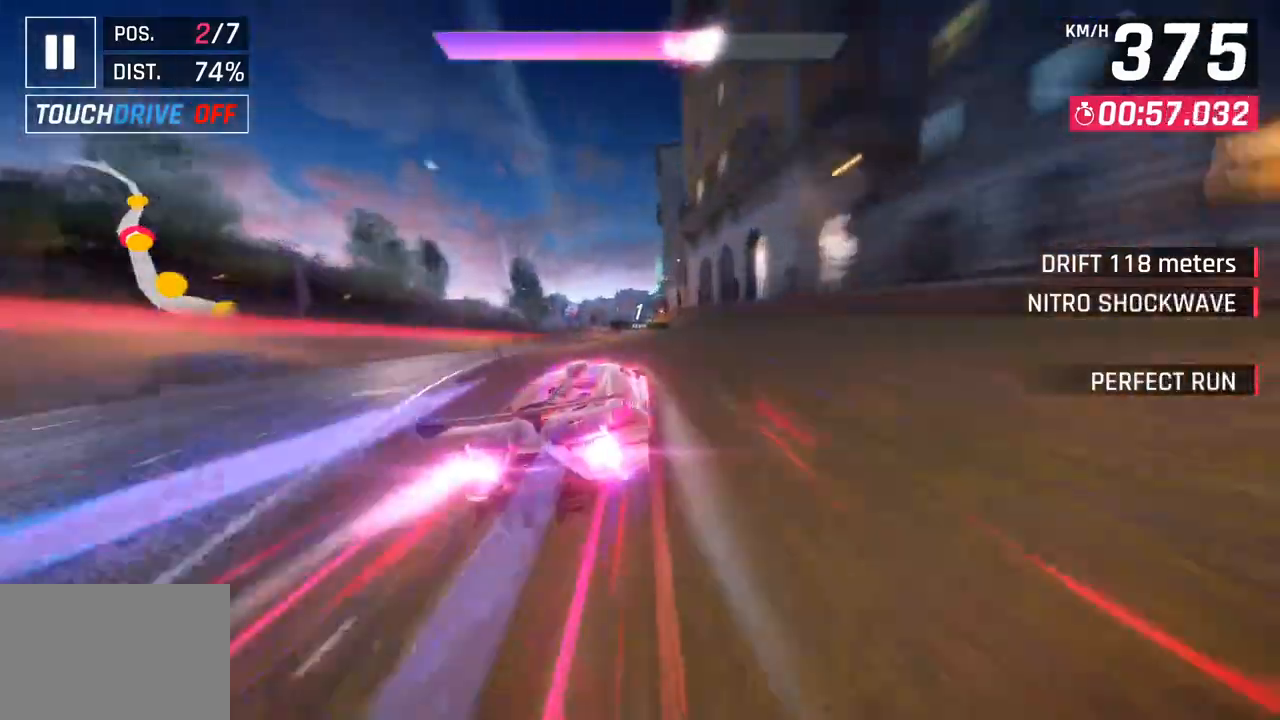
{"buttons": [], "left_stick": "down-left", "right_stick": "center", "events": [[83, "left_stick", "center"], [417, "left_stick", "down-left"]]}